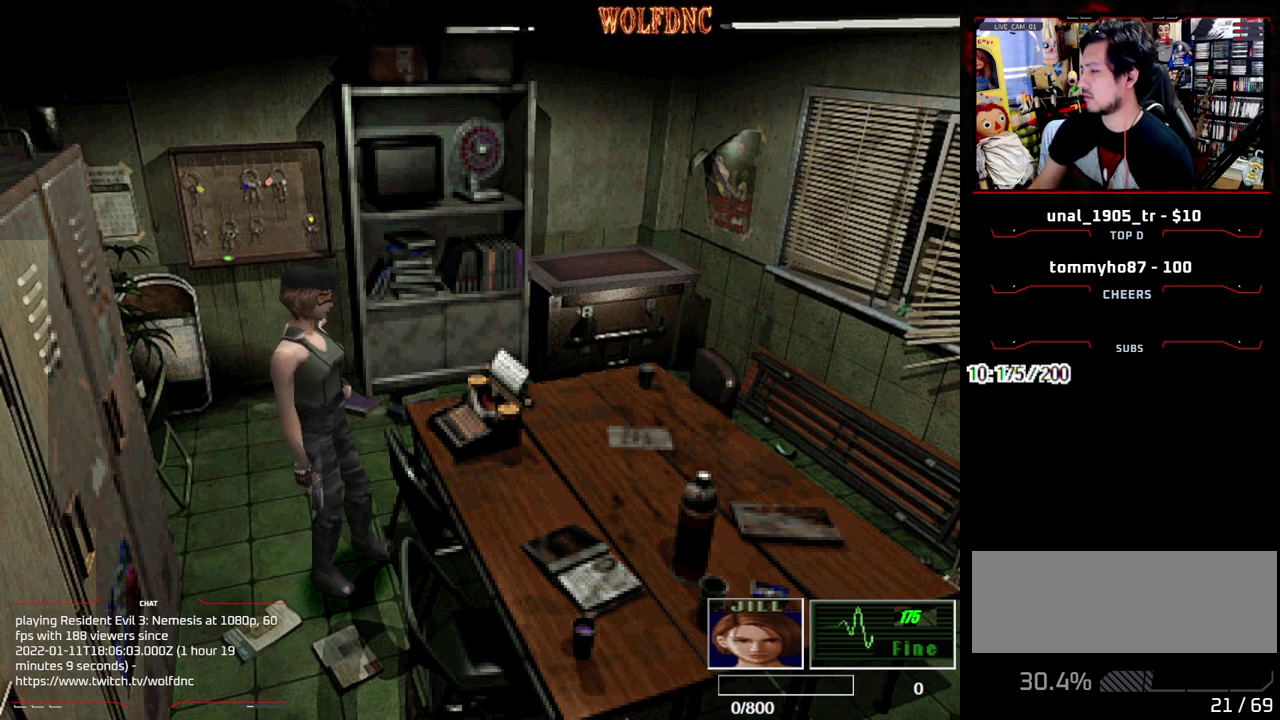
Gameplay with a controller (PlayStation layout); each line is a JSON object with the inputs held at the frame after it. "events" lists button and stick changes between this image and that frame as [ms after this image, input, new state], when the widget could be followed in between. Not read: L3 R3 SELECT other_buttons.
{"buttons": ["DPAD_RIGHT"], "events": [[50, "DPAD_RIGHT", "down"], [150, "SQUARE", "down"], [283, "SQUARE", "up"]]}
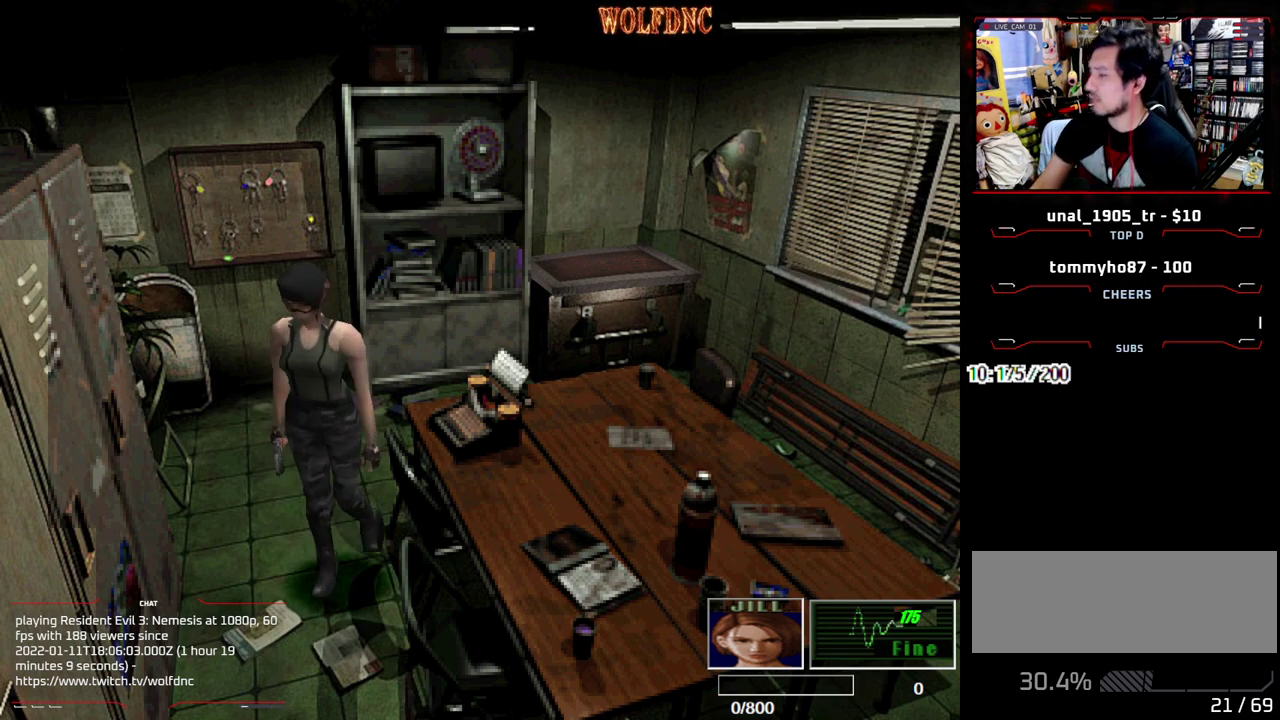
{"buttons": ["SQUARE", "DPAD_UP", "DPAD_LEFT"], "events": [[33, "DPAD_UP", "down"], [67, "SQUARE", "down"], [117, "DPAD_RIGHT", "up"], [217, "DPAD_LEFT", "down"]]}
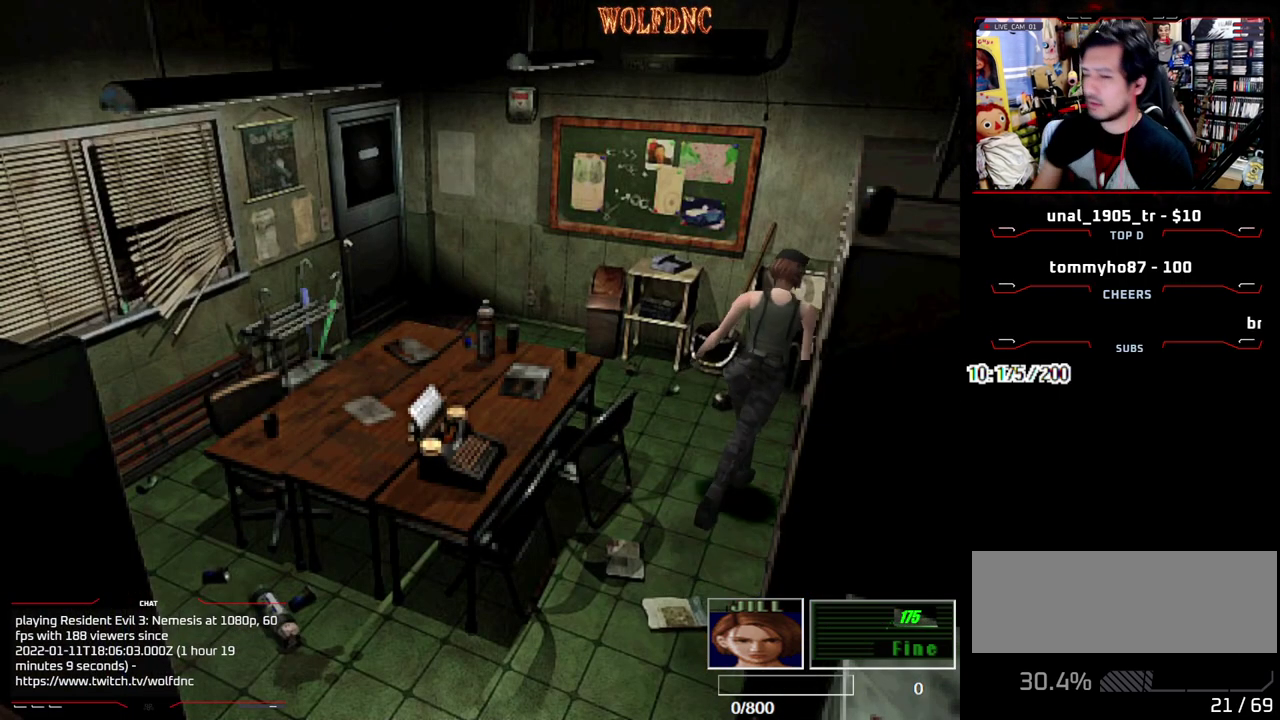
{"buttons": ["SQUARE", "DPAD_UP", "DPAD_LEFT"], "events": [[267, "DPAD_LEFT", "up"], [417, "DPAD_LEFT", "down"]]}
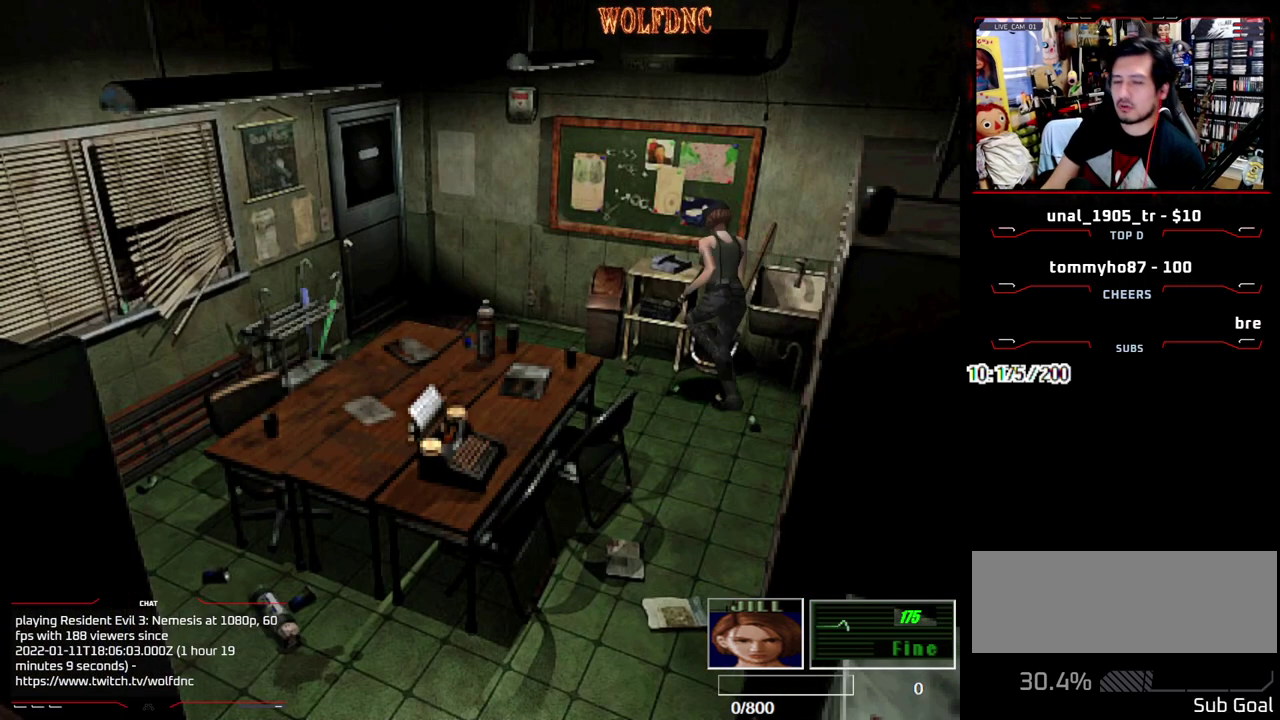
{"buttons": ["CROSS", "SQUARE", "DPAD_UP"], "events": [[17, "CROSS", "down"], [433, "DPAD_LEFT", "up"]]}
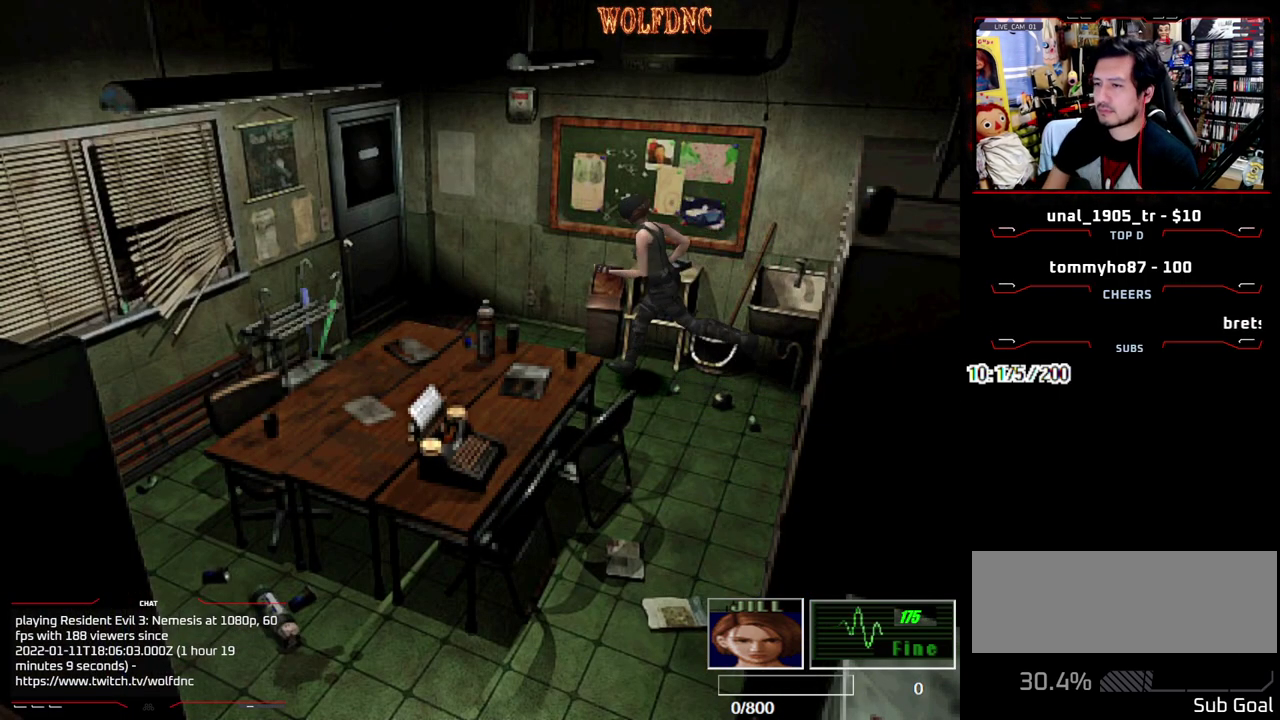
{"buttons": ["CROSS", "SQUARE", "DPAD_UP", "DPAD_LEFT"], "events": [[17, "DPAD_RIGHT", "down"], [267, "DPAD_RIGHT", "up"], [400, "DPAD_LEFT", "down"]]}
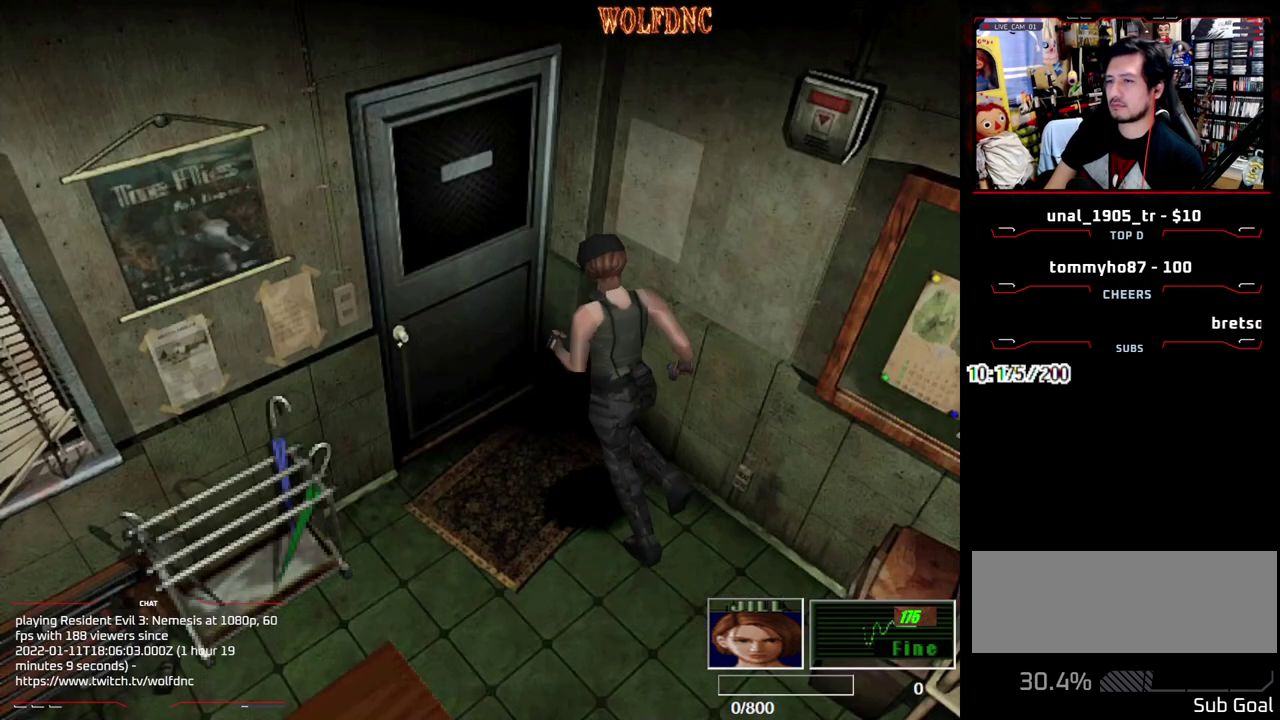
{"buttons": [], "events": [[33, "DPAD_LEFT", "up"], [267, "DPAD_LEFT", "down"], [317, "DPAD_UP", "up"], [317, "SQUARE", "up"], [367, "CROSS", "up"], [417, "DPAD_LEFT", "up"]]}
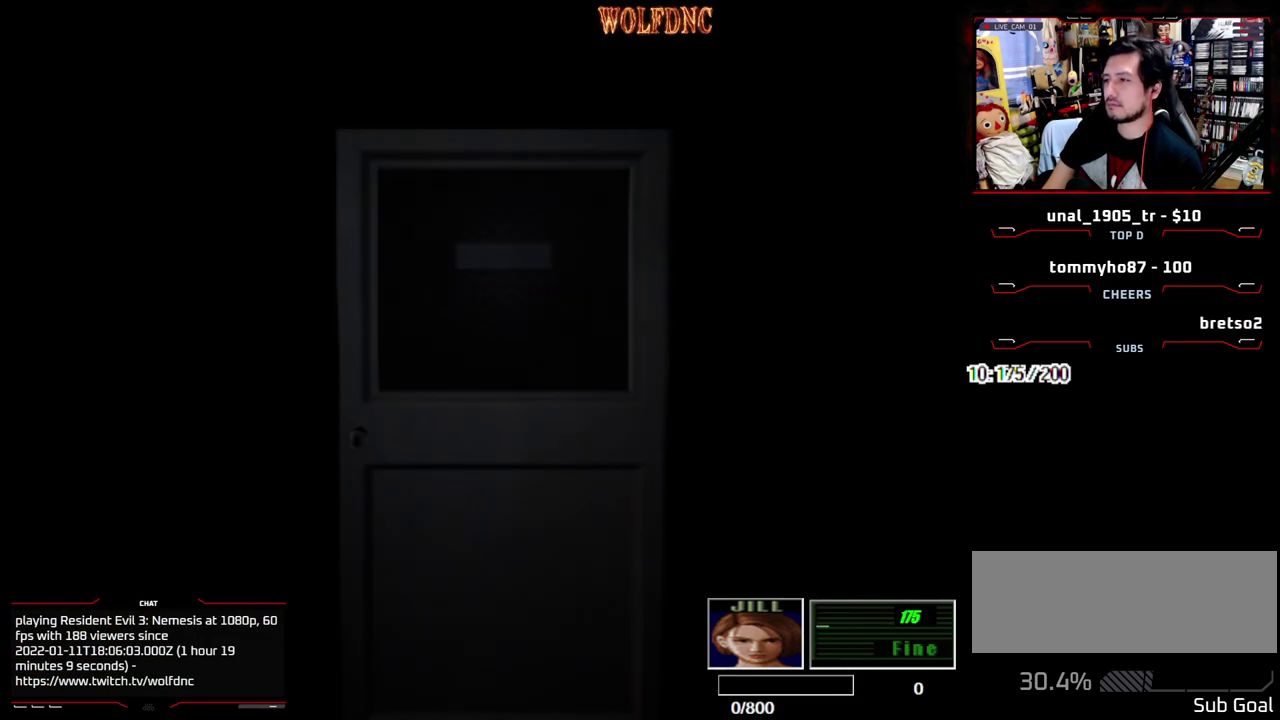
{"buttons": [], "events": []}
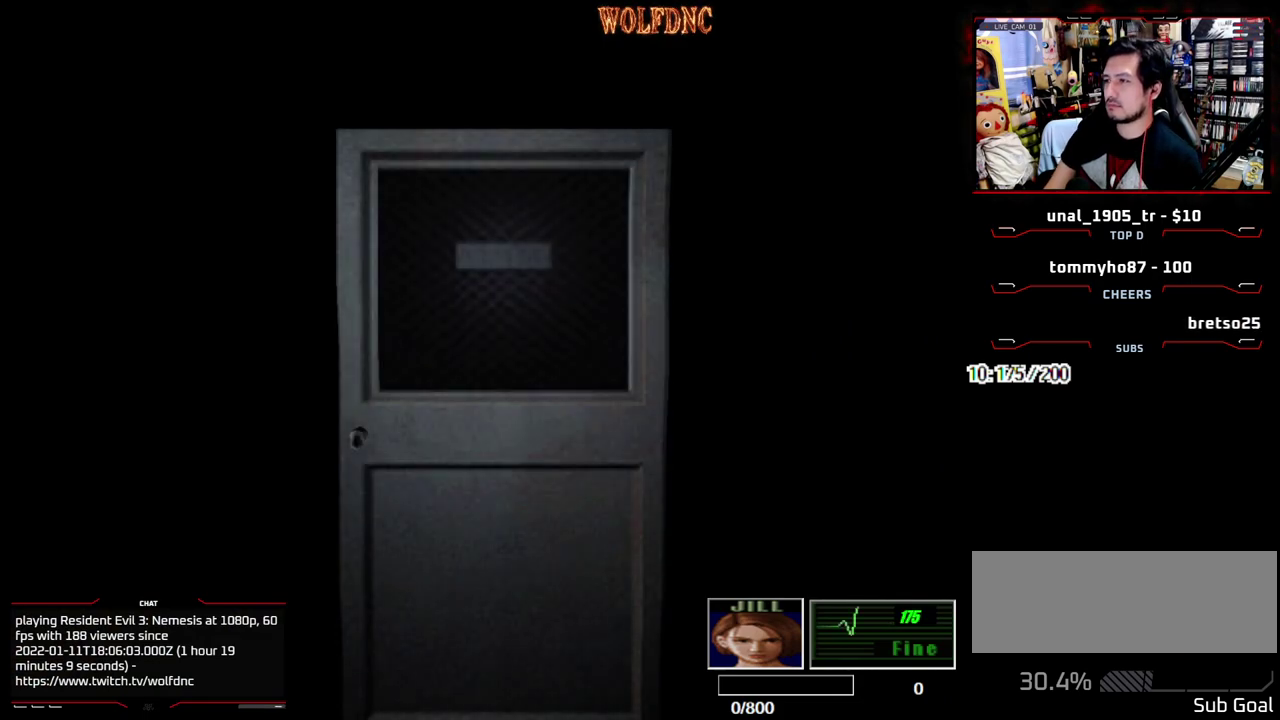
{"buttons": ["SQUARE", "DPAD_UP"], "events": [[500, "DPAD_UP", "down"], [500, "SQUARE", "down"]]}
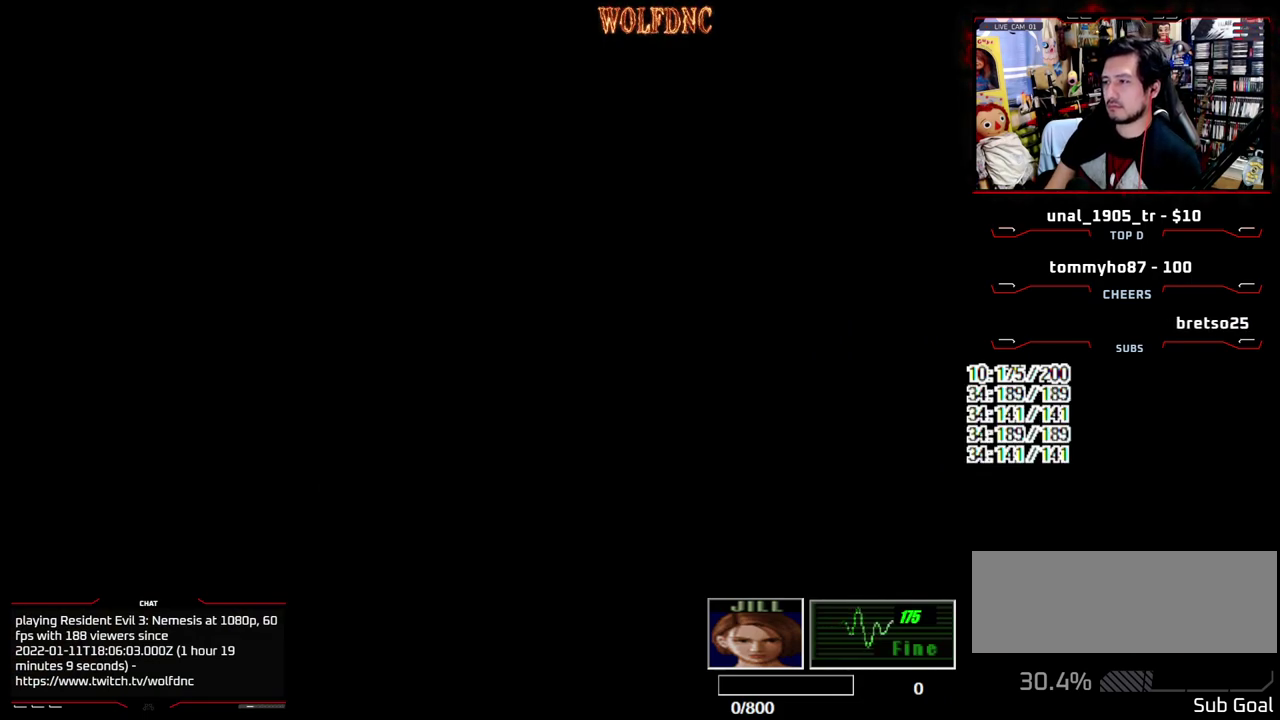
{"buttons": ["SQUARE", "DPAD_UP", "DPAD_LEFT"], "events": [[183, "DPAD_LEFT", "down"]]}
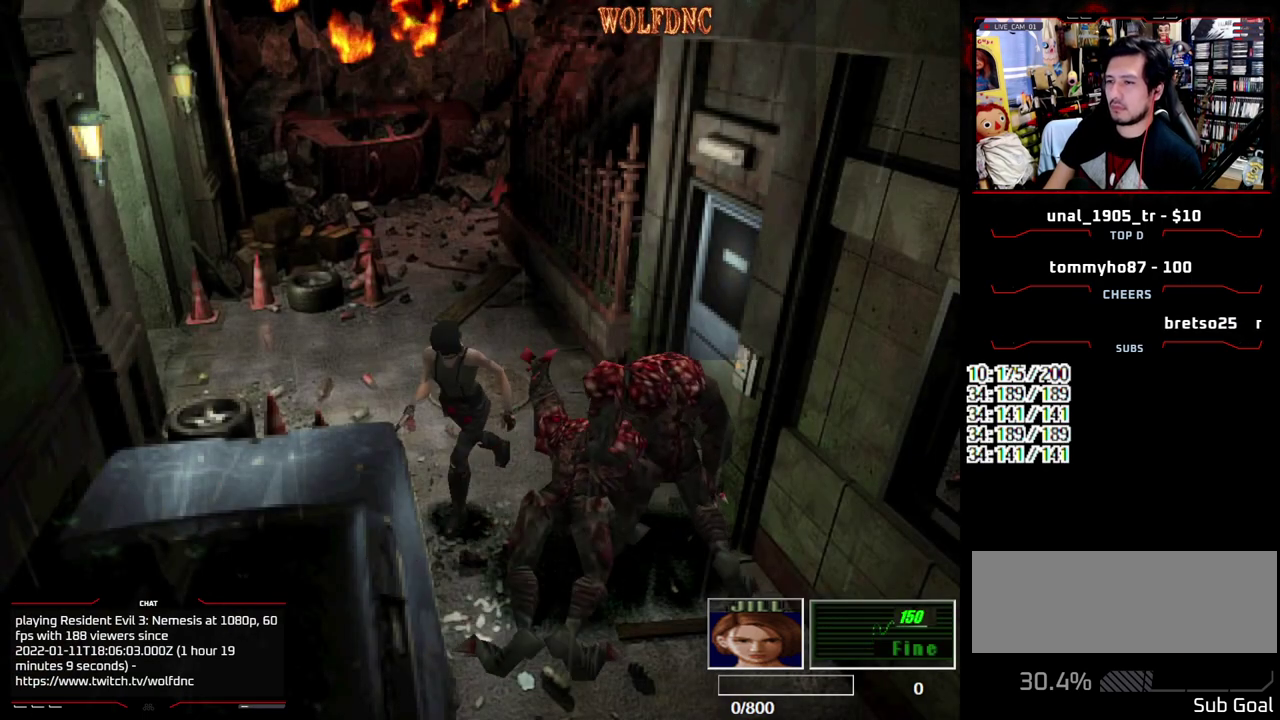
{"buttons": ["SQUARE", "DPAD_UP"], "events": [[200, "DPAD_LEFT", "up"]]}
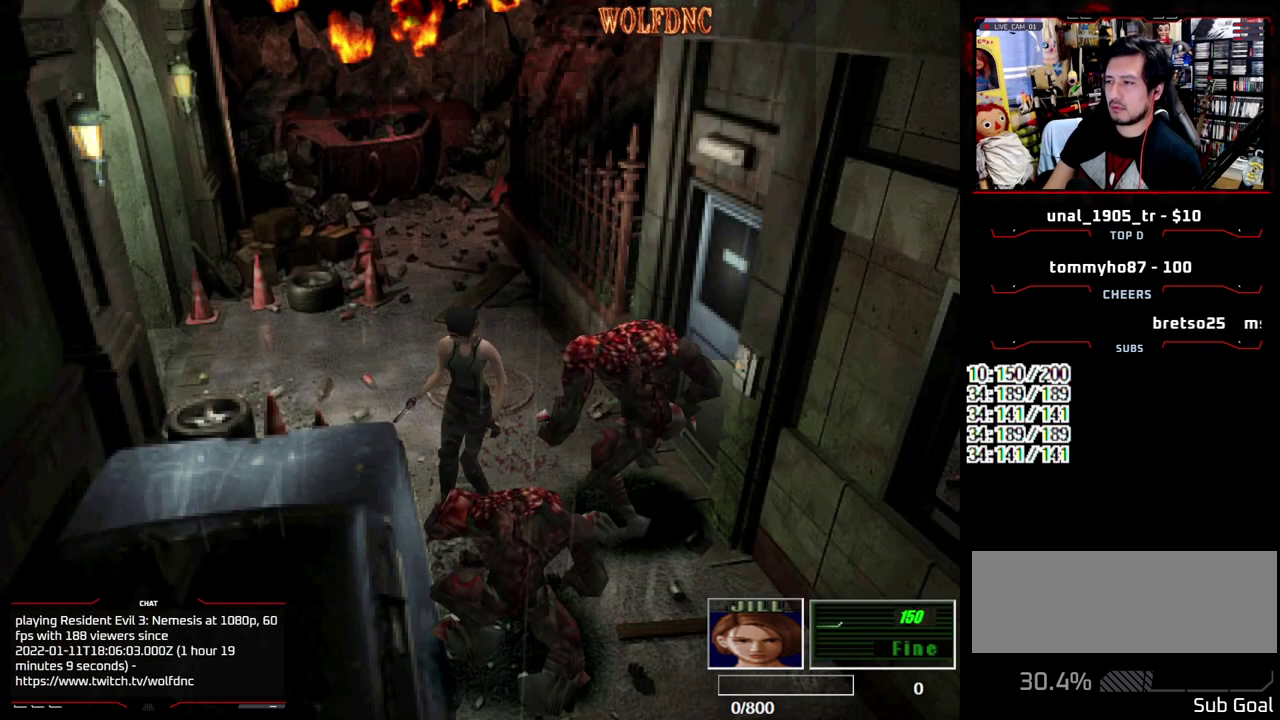
{"buttons": ["SQUARE", "DPAD_UP"], "events": [[67, "DPAD_LEFT", "down"], [300, "DPAD_LEFT", "up"]]}
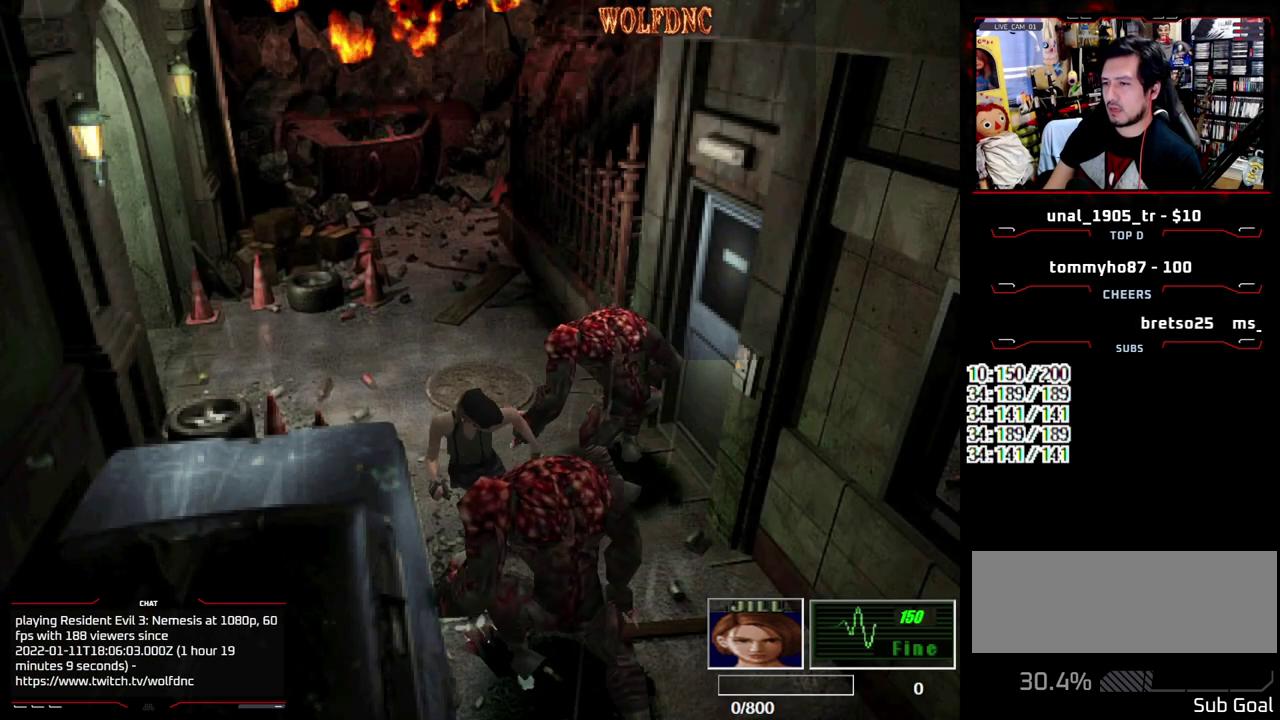
{"buttons": ["SQUARE", "DPAD_UP"], "events": [[267, "DPAD_LEFT", "down"], [417, "DPAD_LEFT", "up"]]}
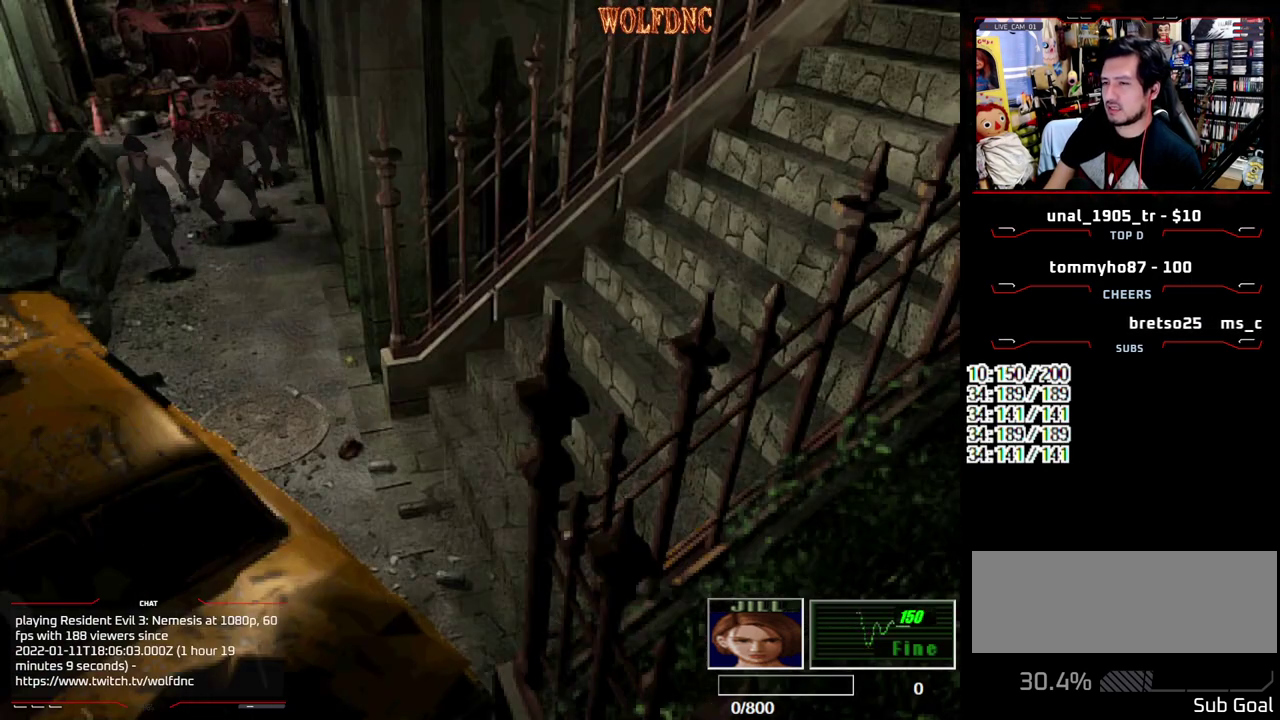
{"buttons": ["SQUARE", "DPAD_UP", "DPAD_LEFT"], "events": [[283, "DPAD_LEFT", "down"]]}
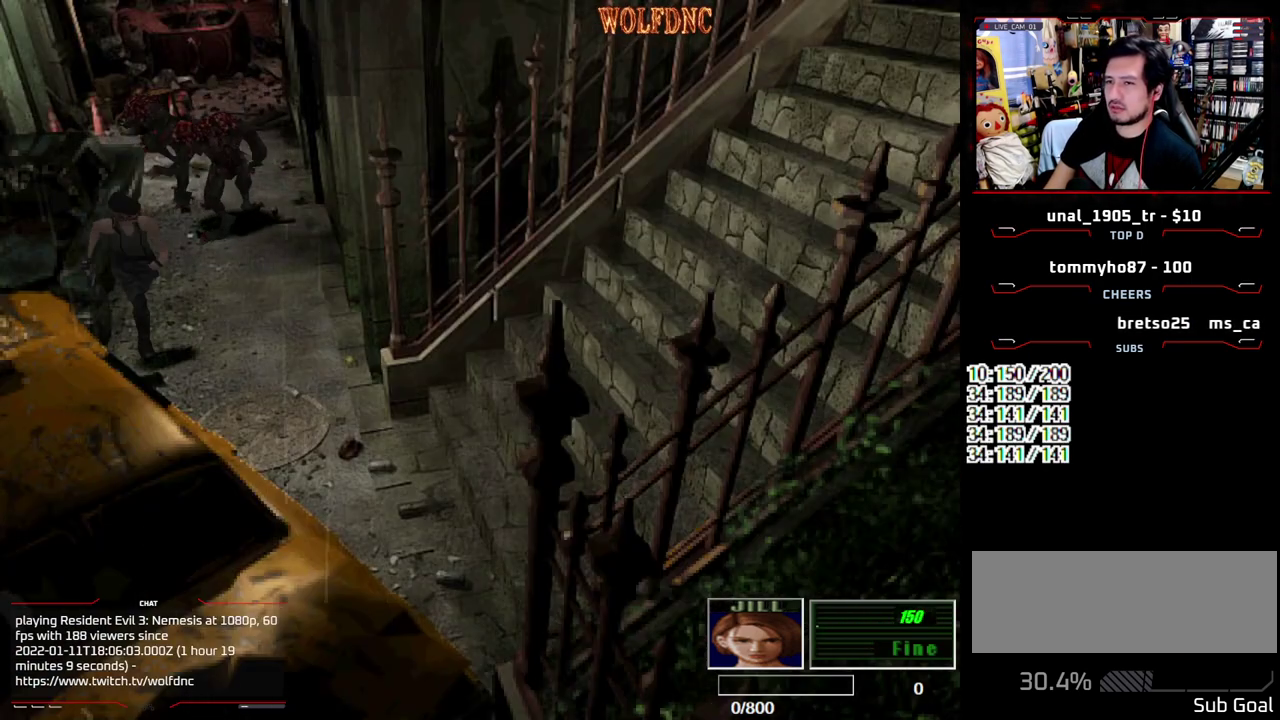
{"buttons": ["SQUARE", "DPAD_UP"], "events": [[67, "DPAD_LEFT", "up"], [267, "DPAD_LEFT", "down"], [450, "DPAD_LEFT", "up"]]}
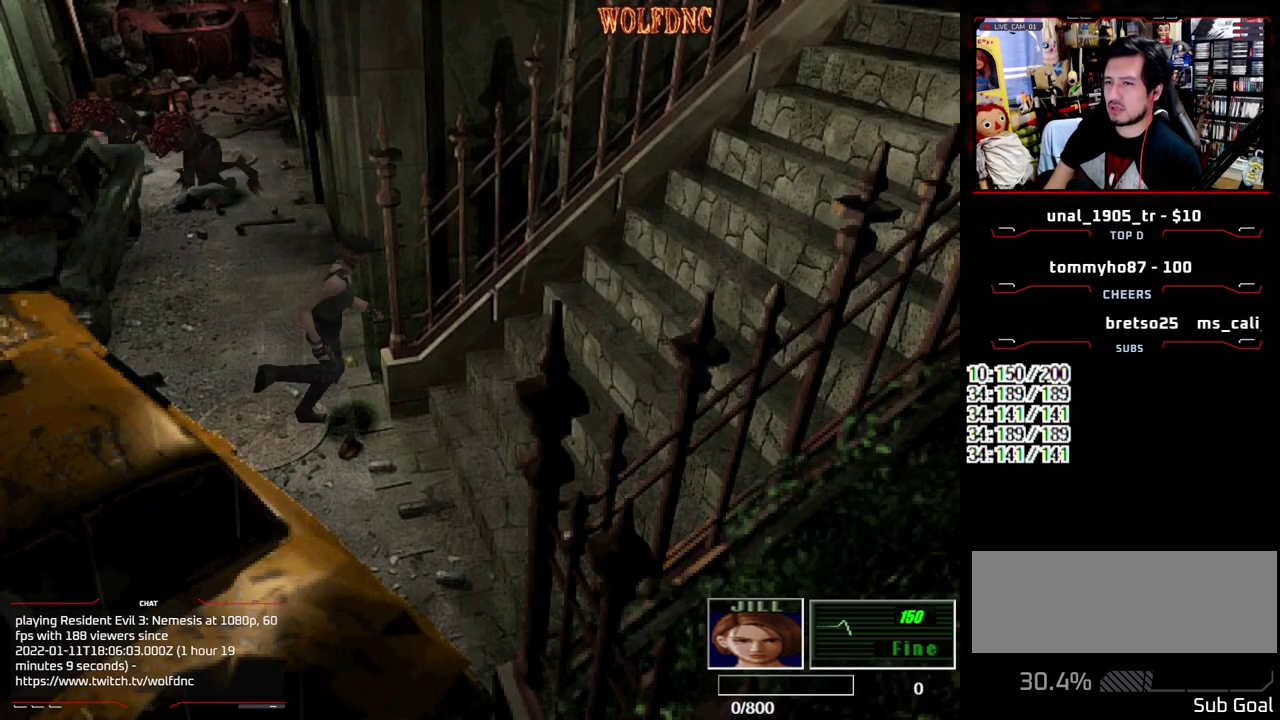
{"buttons": ["SQUARE", "DPAD_UP"], "events": [[183, "DPAD_LEFT", "down"], [233, "DPAD_LEFT", "up"]]}
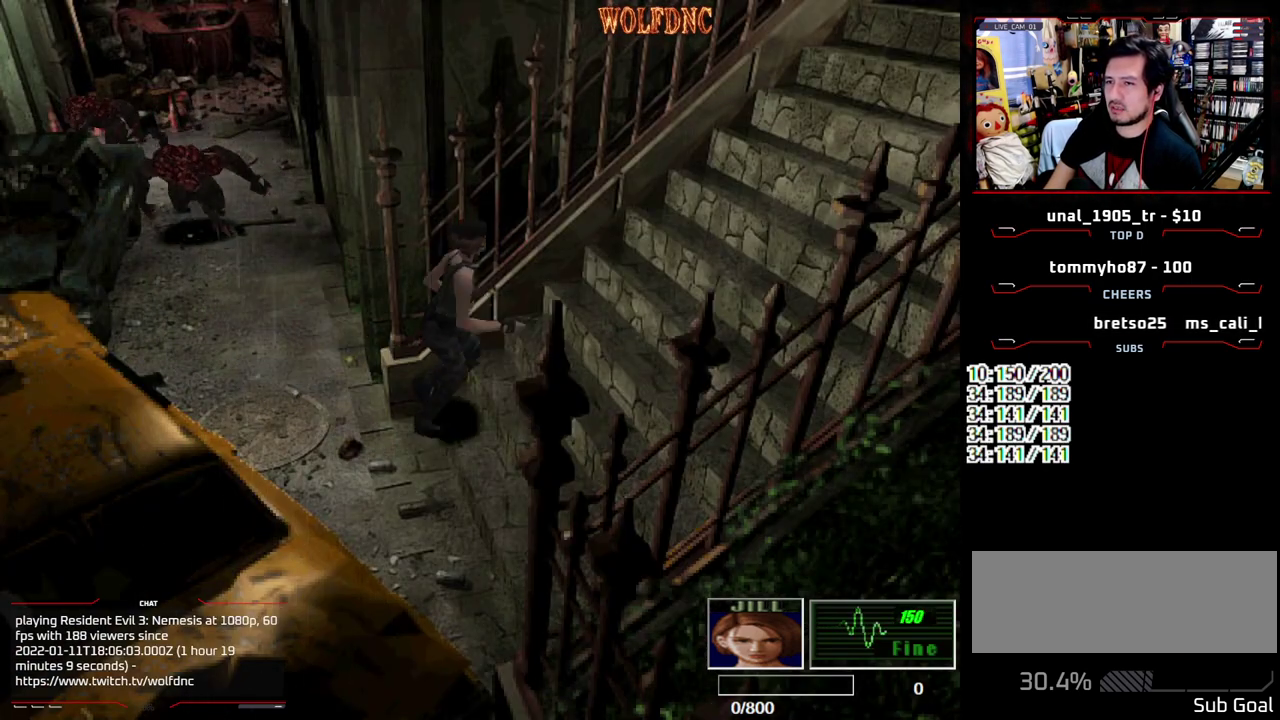
{"buttons": ["SQUARE", "DPAD_UP"], "events": []}
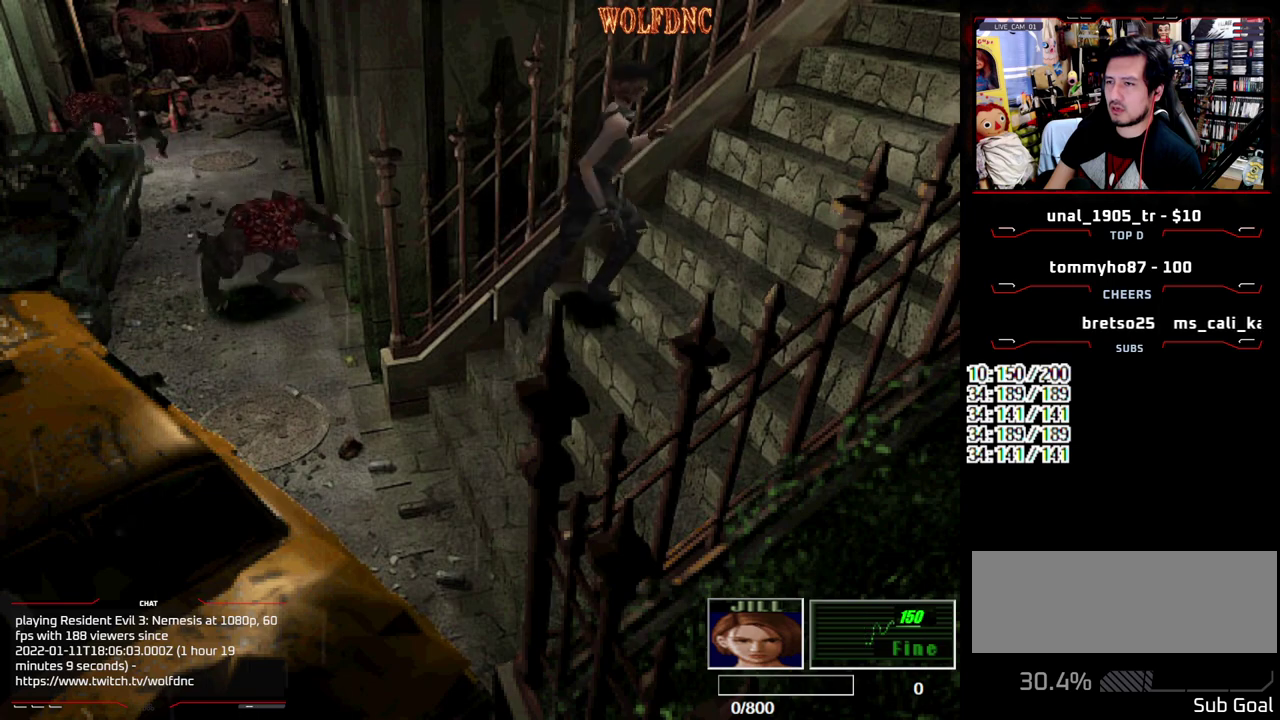
{"buttons": ["SQUARE", "DPAD_UP"], "events": []}
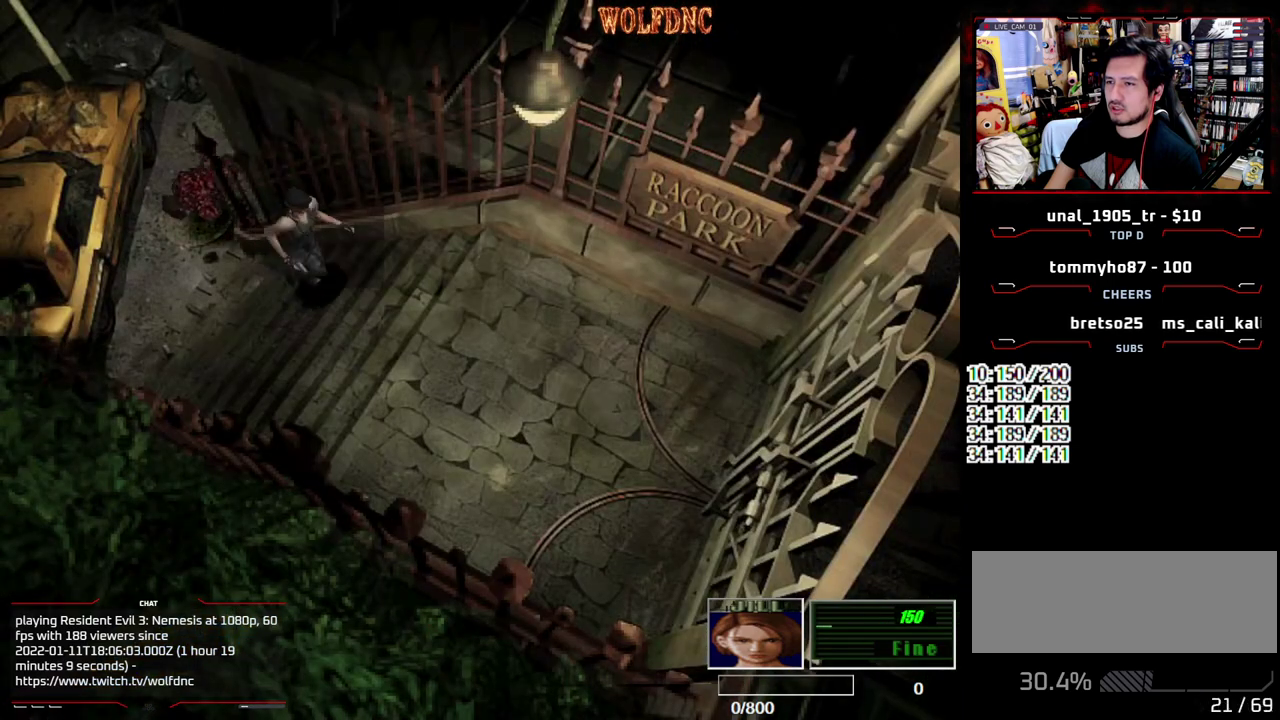
{"buttons": ["SQUARE", "DPAD_UP"], "events": []}
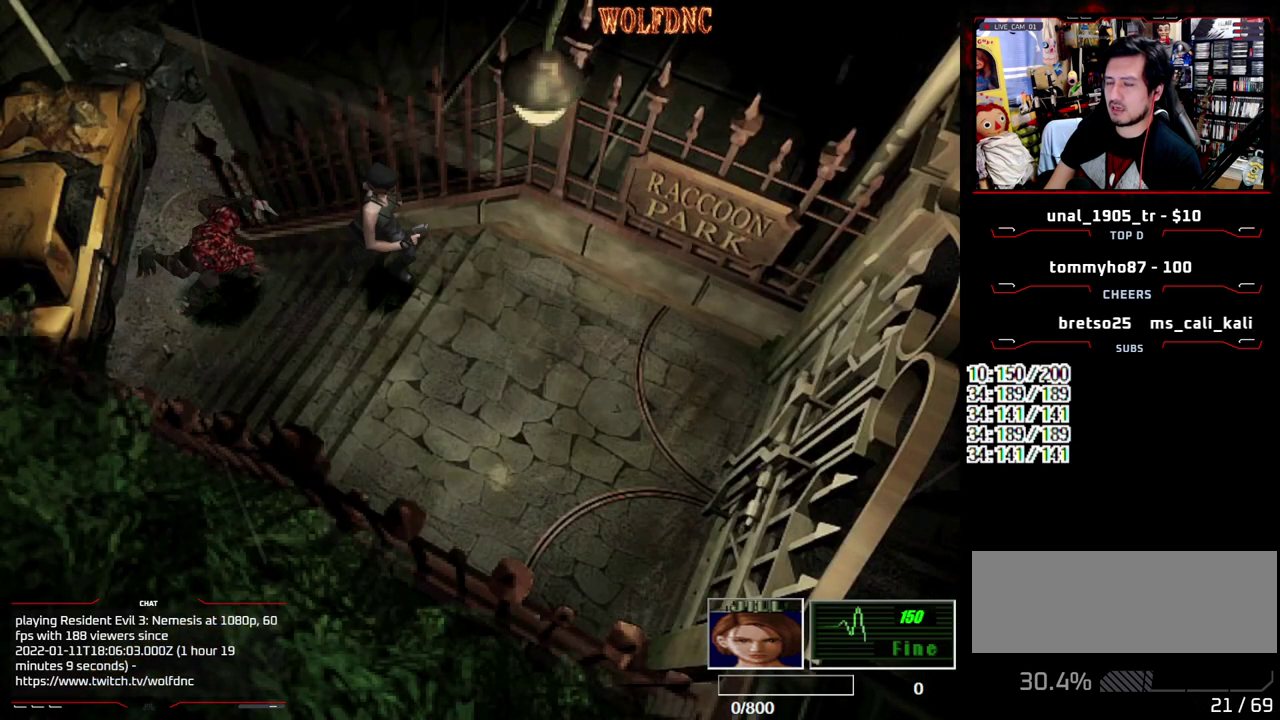
{"buttons": ["SQUARE", "DPAD_UP"], "events": []}
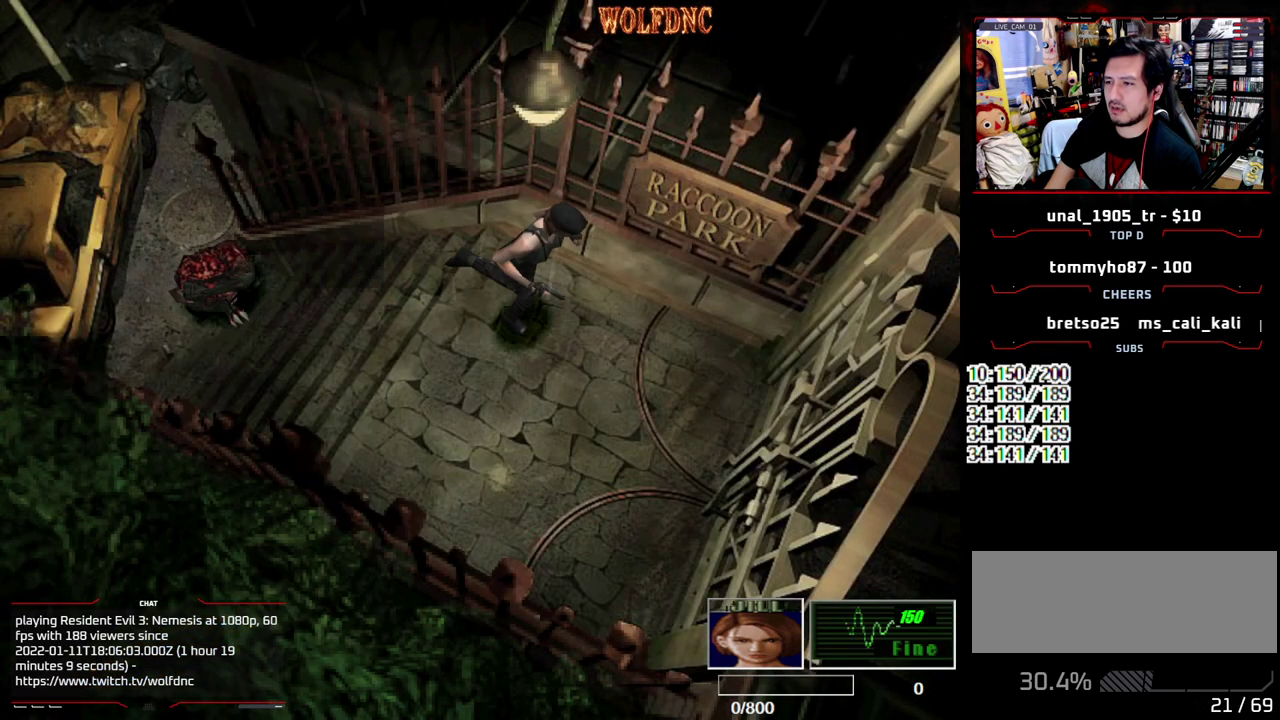
{"buttons": ["CROSS"], "events": [[117, "DPAD_RIGHT", "down"], [217, "DPAD_RIGHT", "up"], [400, "CROSS", "down"], [500, "DPAD_UP", "up"], [500, "SQUARE", "up"]]}
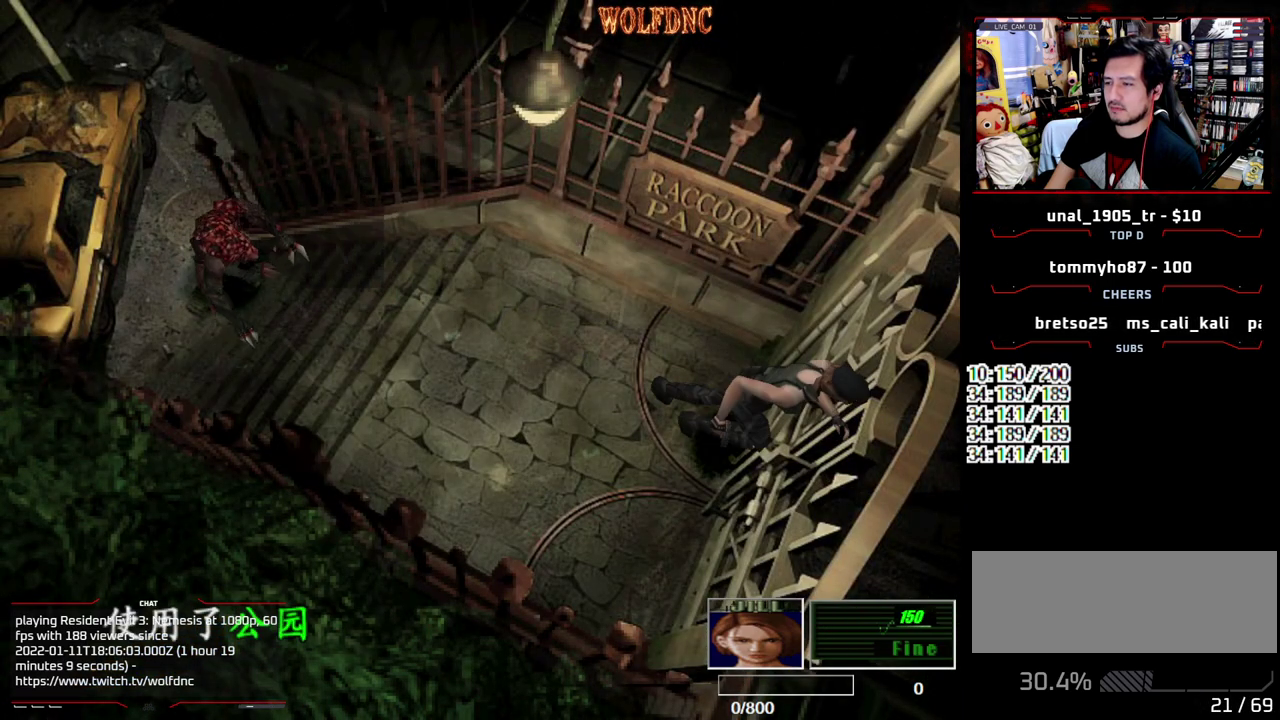
{"buttons": ["CROSS"], "events": [[83, "CROSS", "up"], [133, "CROSS", "down"], [317, "CROSS", "up"], [367, "CROSS", "down"]]}
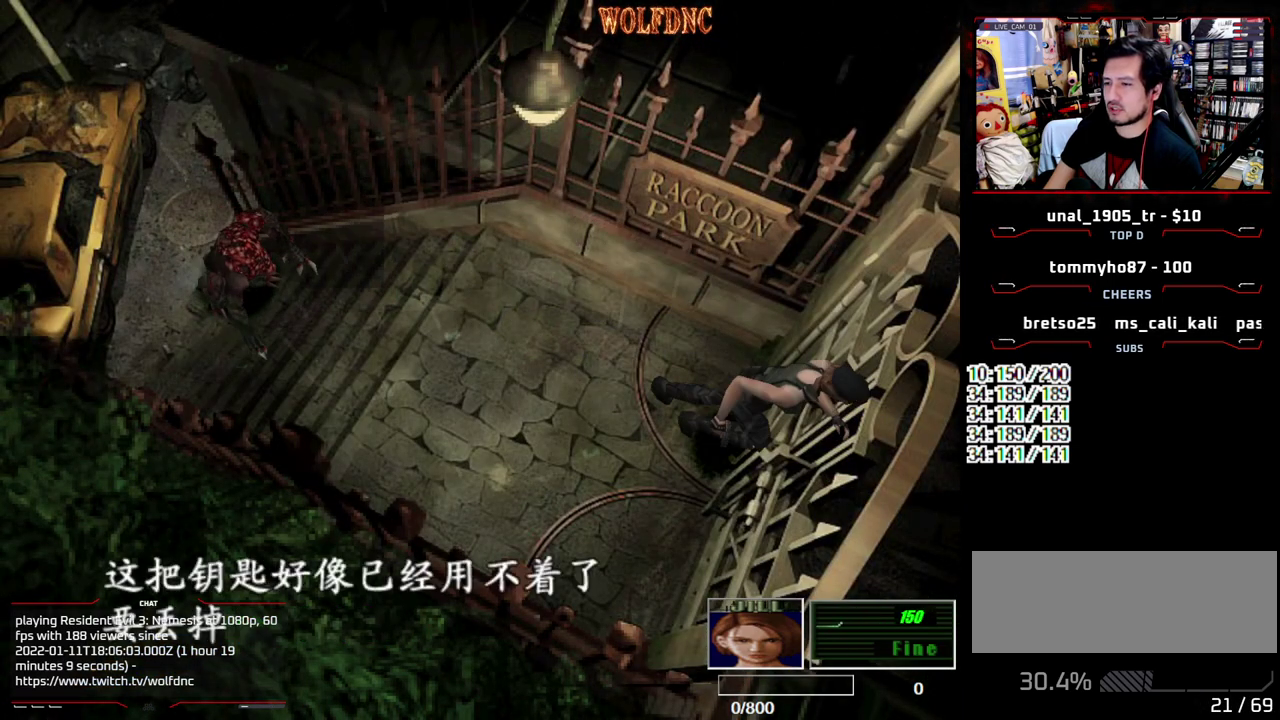
{"buttons": [], "events": [[150, "CROSS", "up"], [250, "CROSS", "down"], [433, "CROSS", "up"]]}
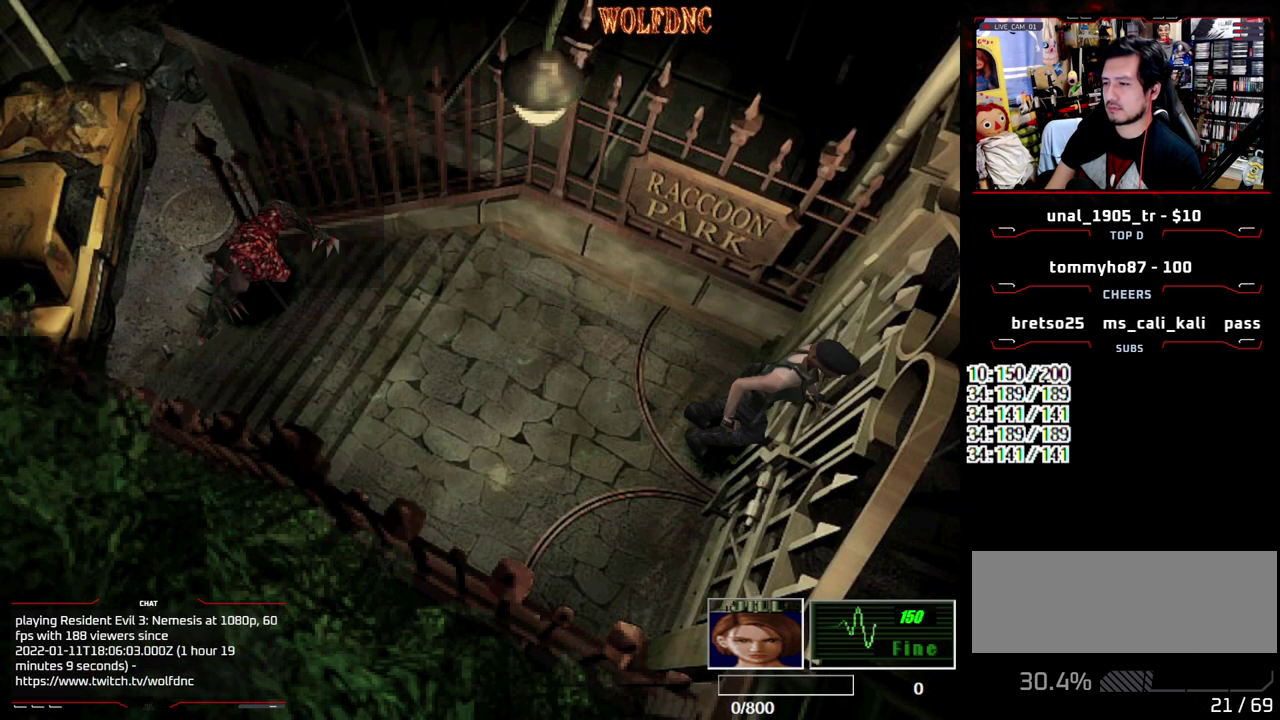
{"buttons": [], "events": []}
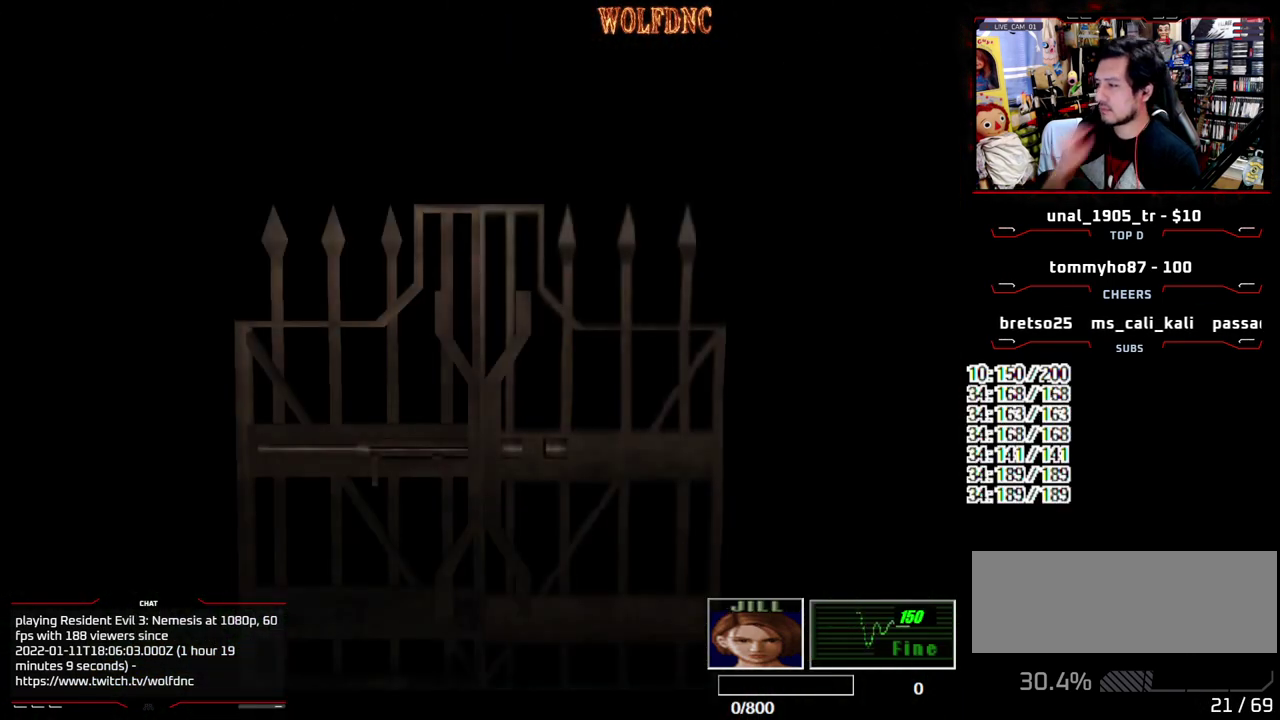
{"buttons": [], "events": []}
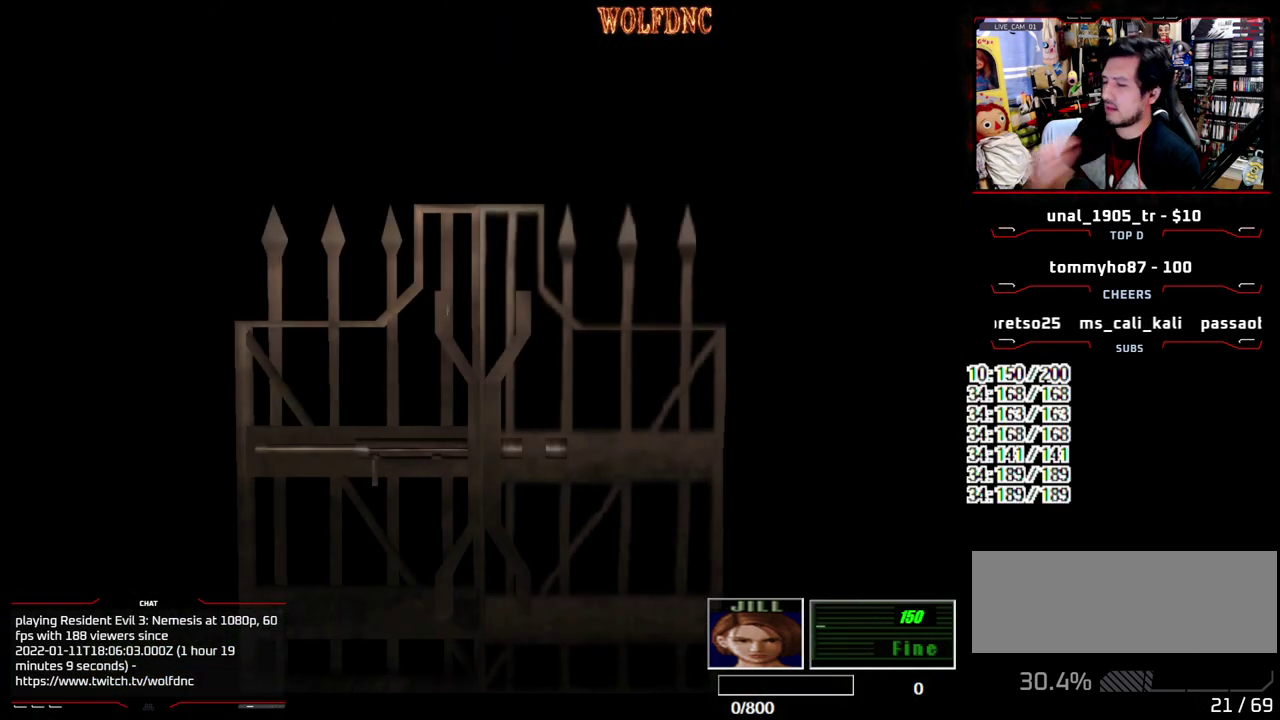
{"buttons": ["R2"], "events": [[483, "R2", "down"]]}
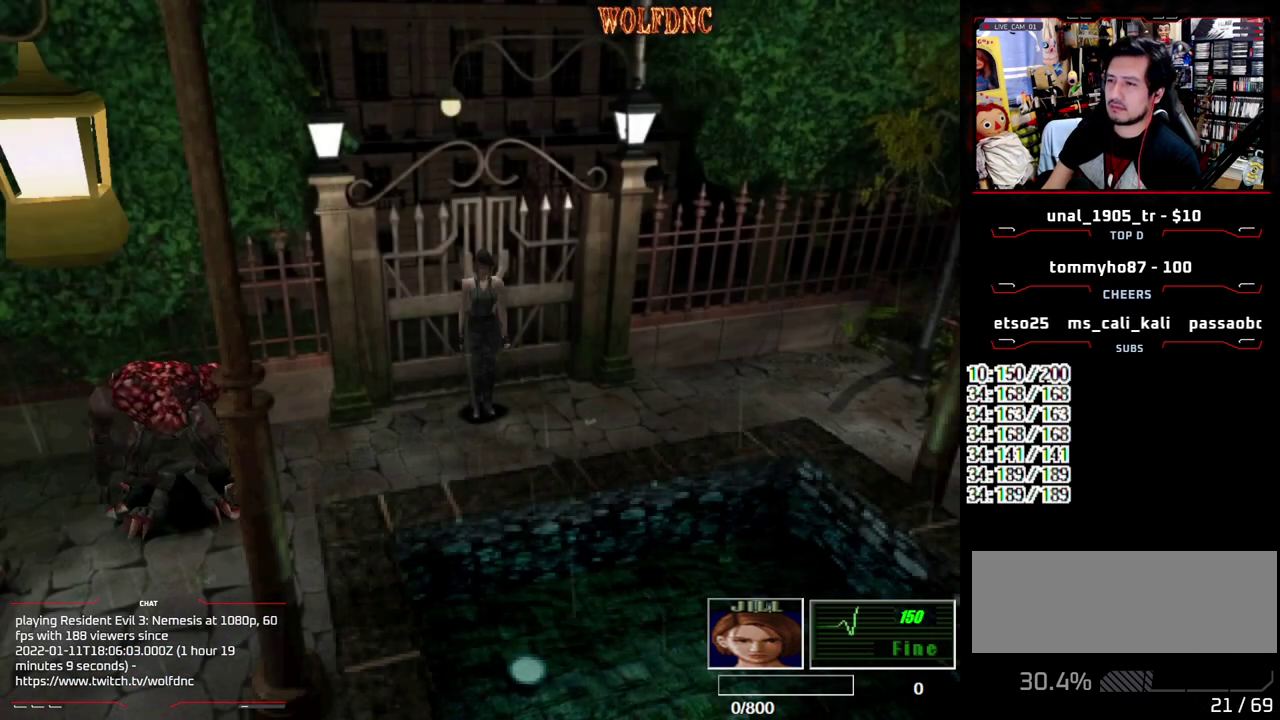
{"buttons": ["R2"], "events": []}
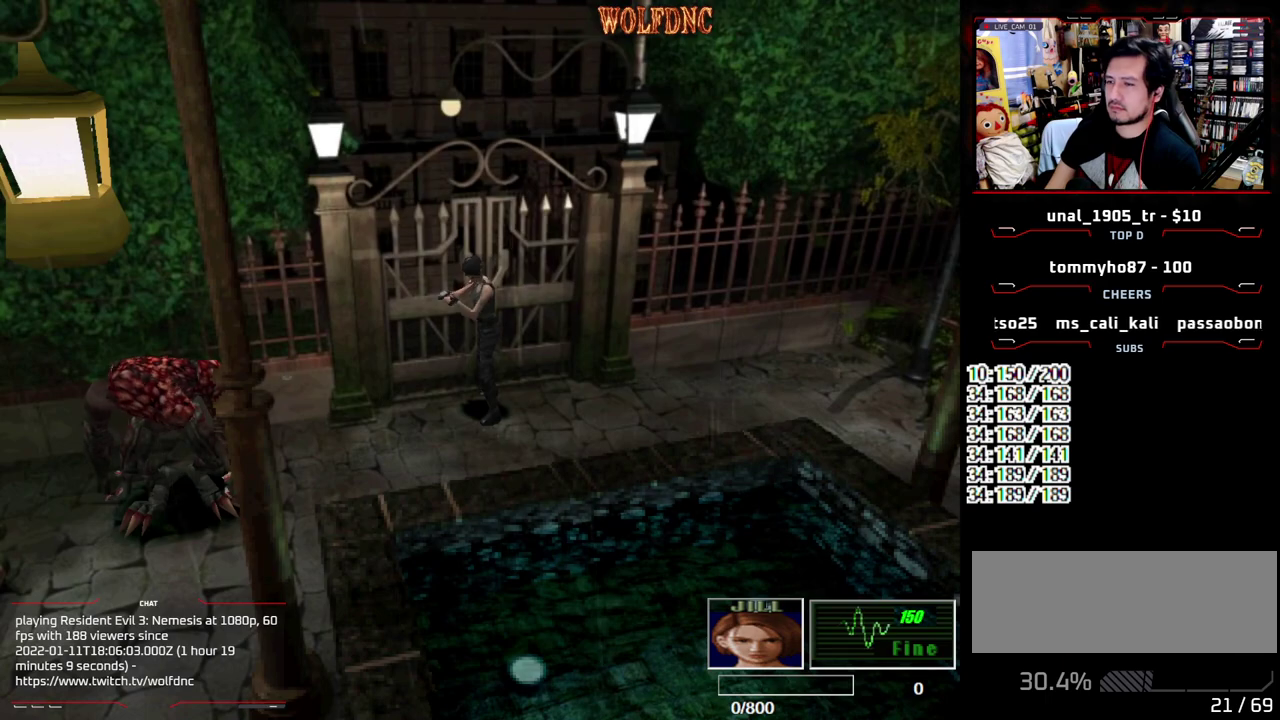
{"buttons": ["R2"], "events": []}
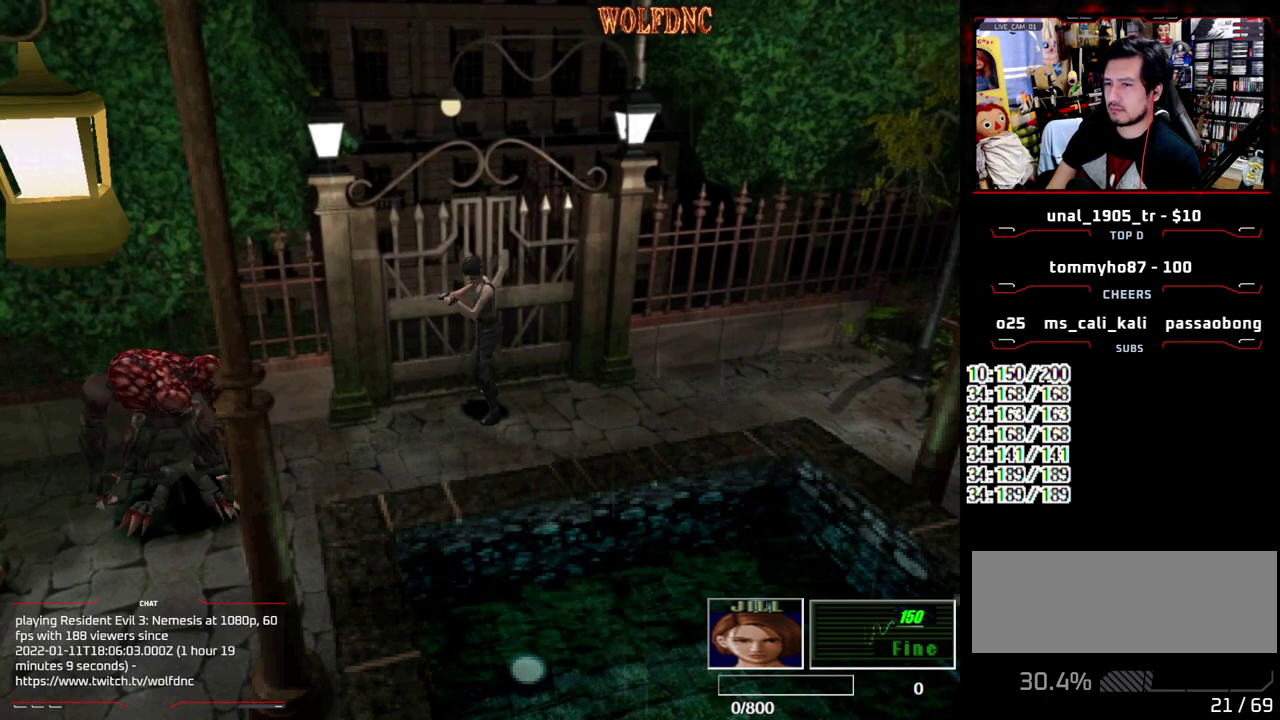
{"buttons": ["R2"], "events": []}
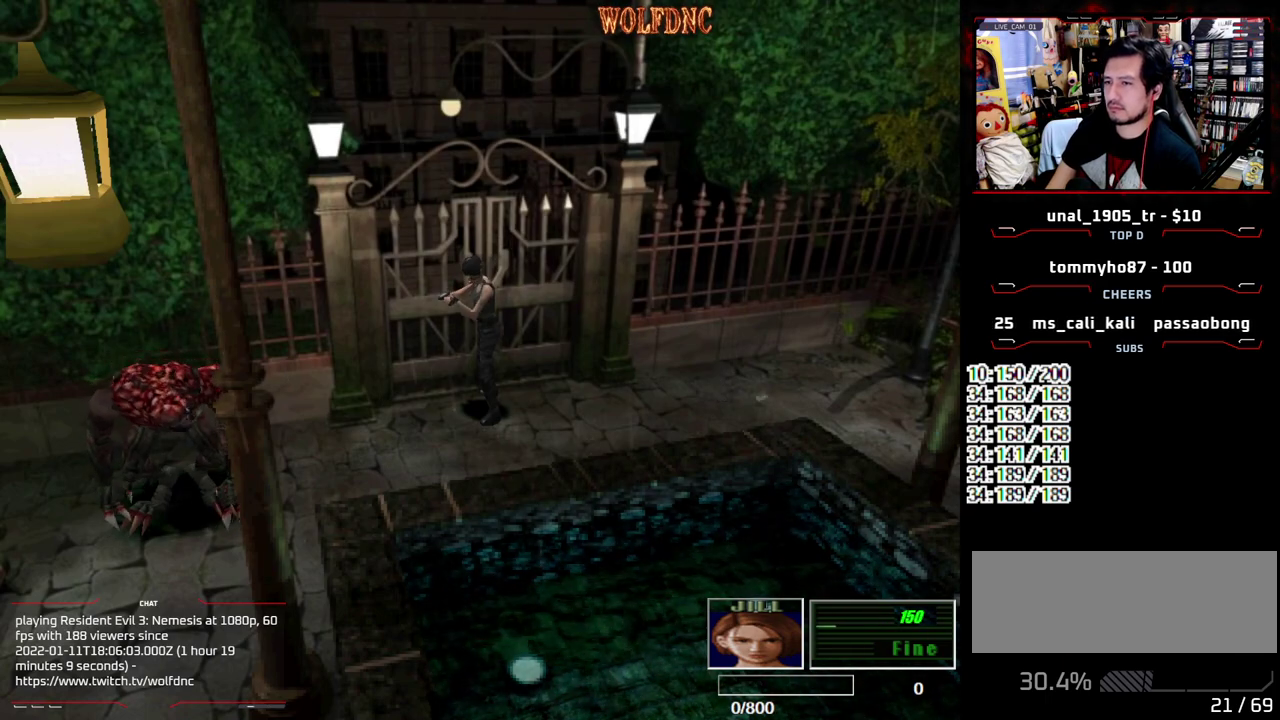
{"buttons": ["R2"], "events": []}
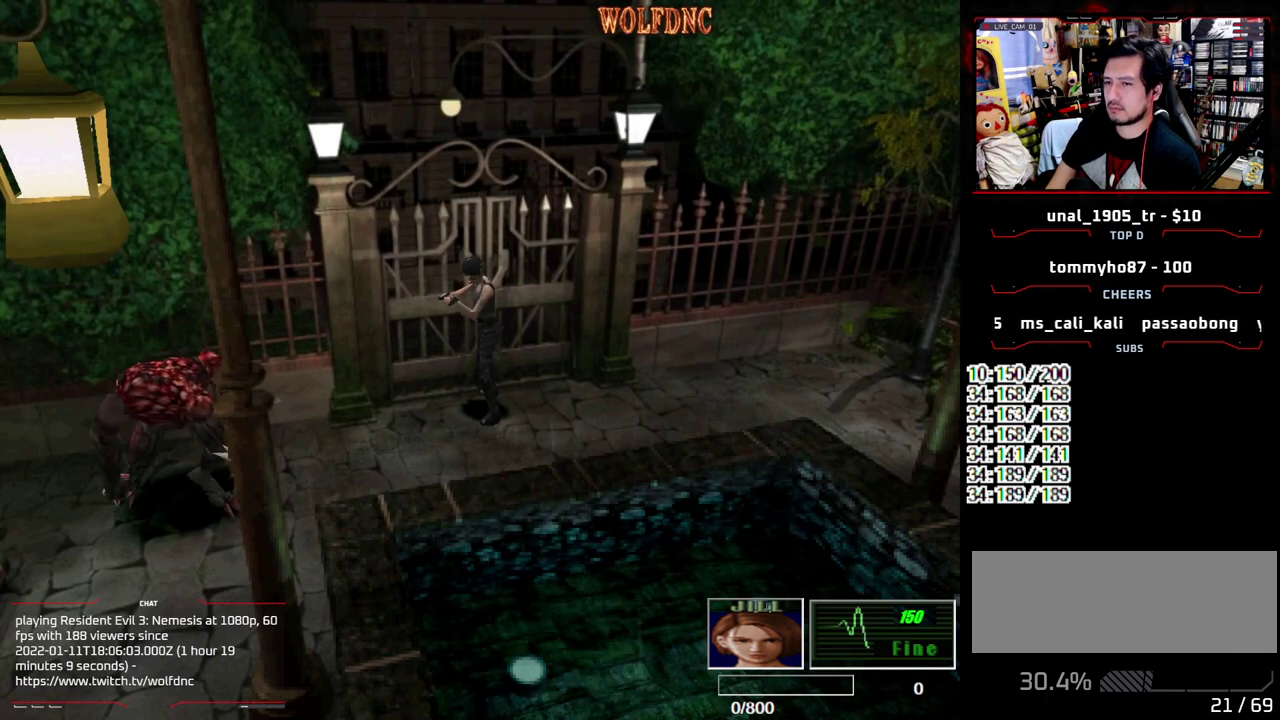
{"buttons": ["R2", "DPAD_UP"], "events": [[500, "DPAD_UP", "down"]]}